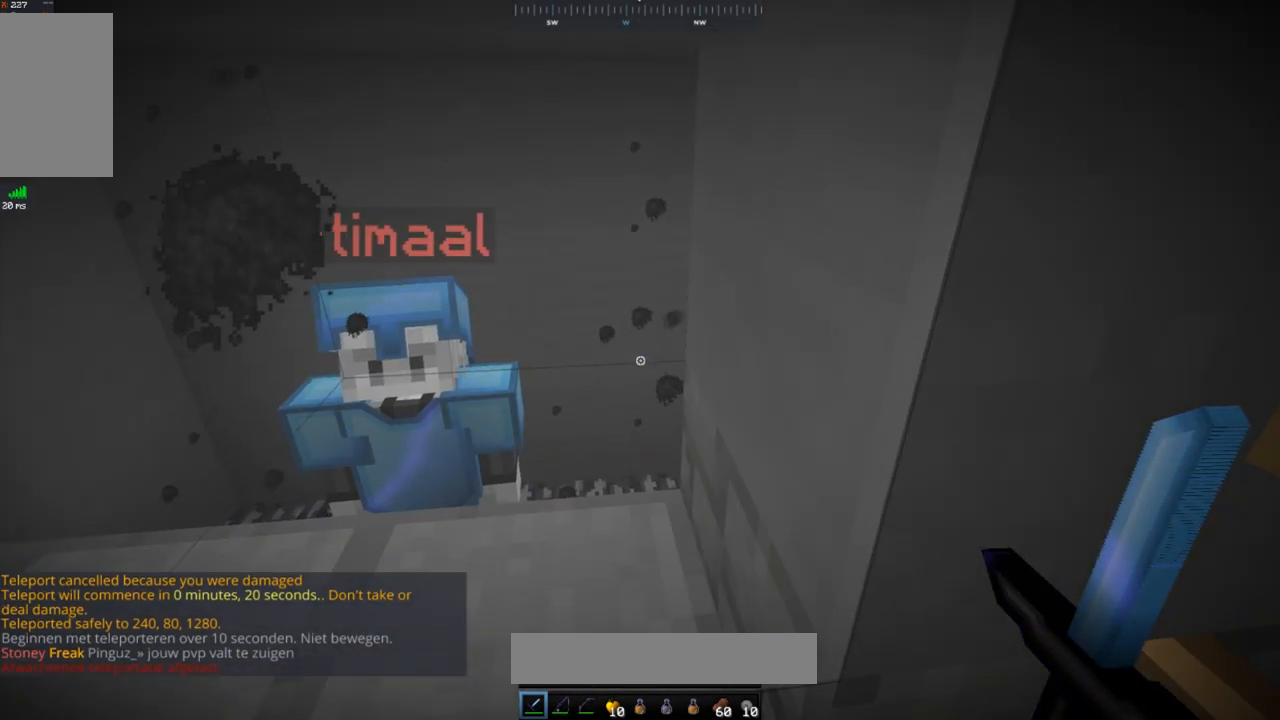
Gameplay with keyboard and mouse; each line is a JSON object with the keys and mouse buttons held at the frame after it. "events" lists presses ("down") and releases ("up") of "a", "d", "s", "space", "w", "mouse_left" and "mouse_right" between this image and that frame as [ms after this image, input, new state], when the widget could be followed in between. "mouse_left", "mouse_right" = the "left", "right" buttons of the "mouse" list. No other keys are recorded. Fast repeated clicks can show as one long hold. Mouse movement is not recorded.
{"keys": [], "mouse": [], "events": [[233, "a", "down"], [500, "a", "up"]]}
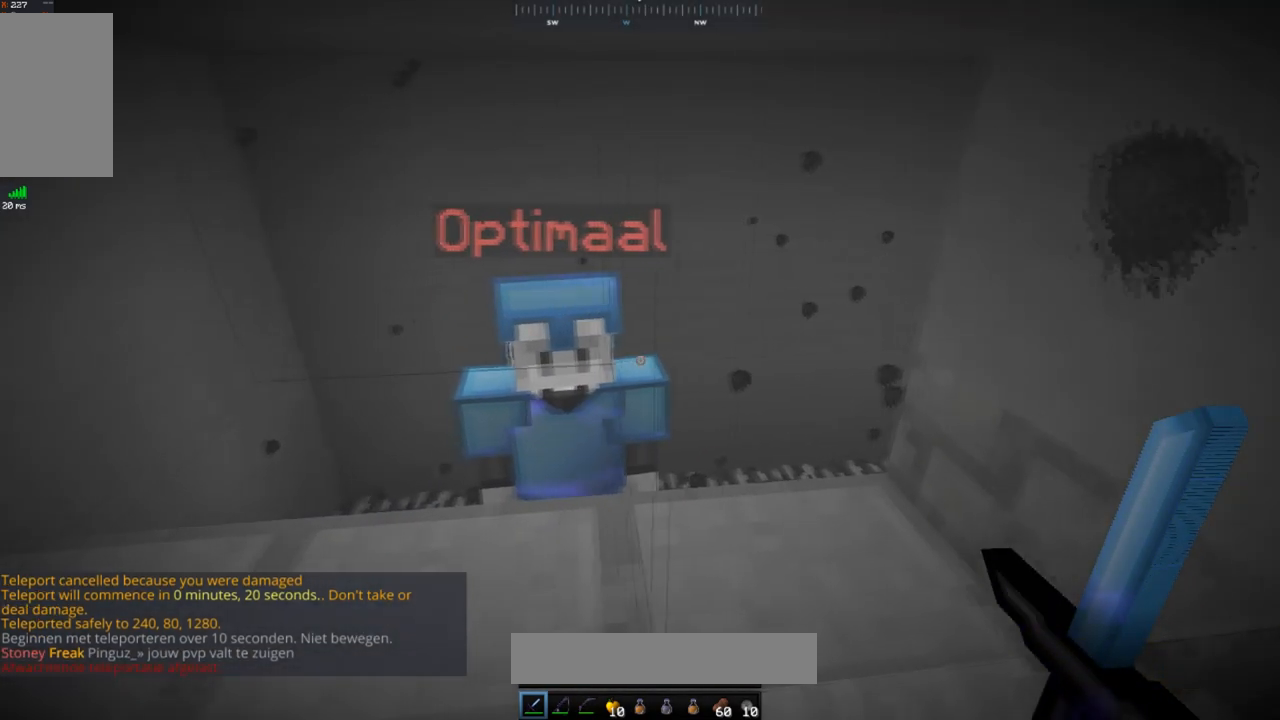
{"keys": [], "mouse": [], "events": []}
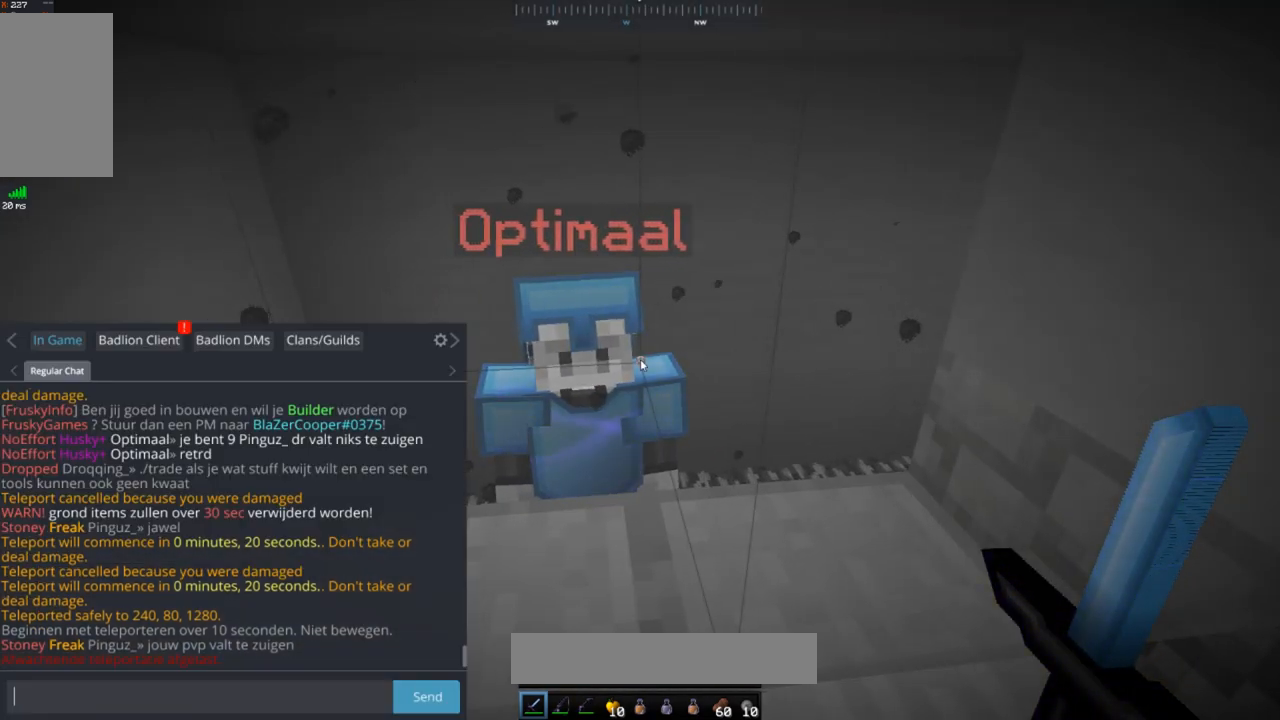
{"keys": [], "mouse": [], "events": []}
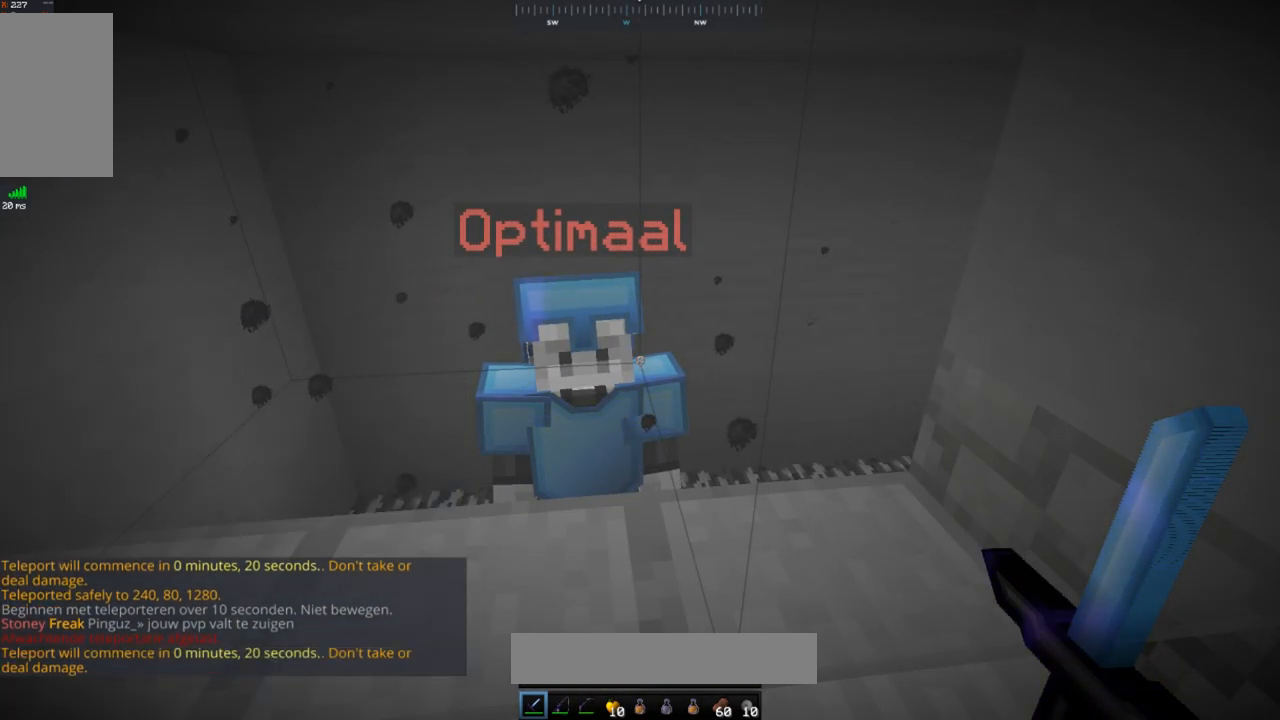
{"keys": [], "mouse": [], "events": []}
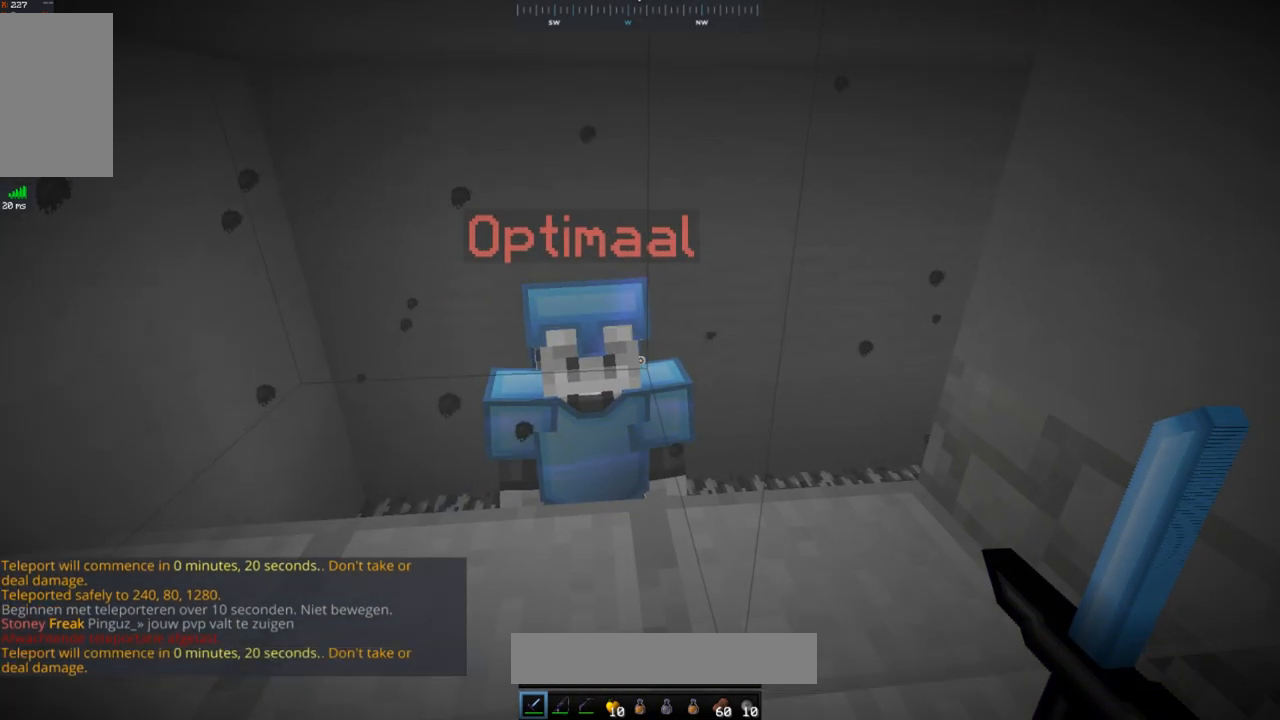
{"keys": [], "mouse": [], "events": []}
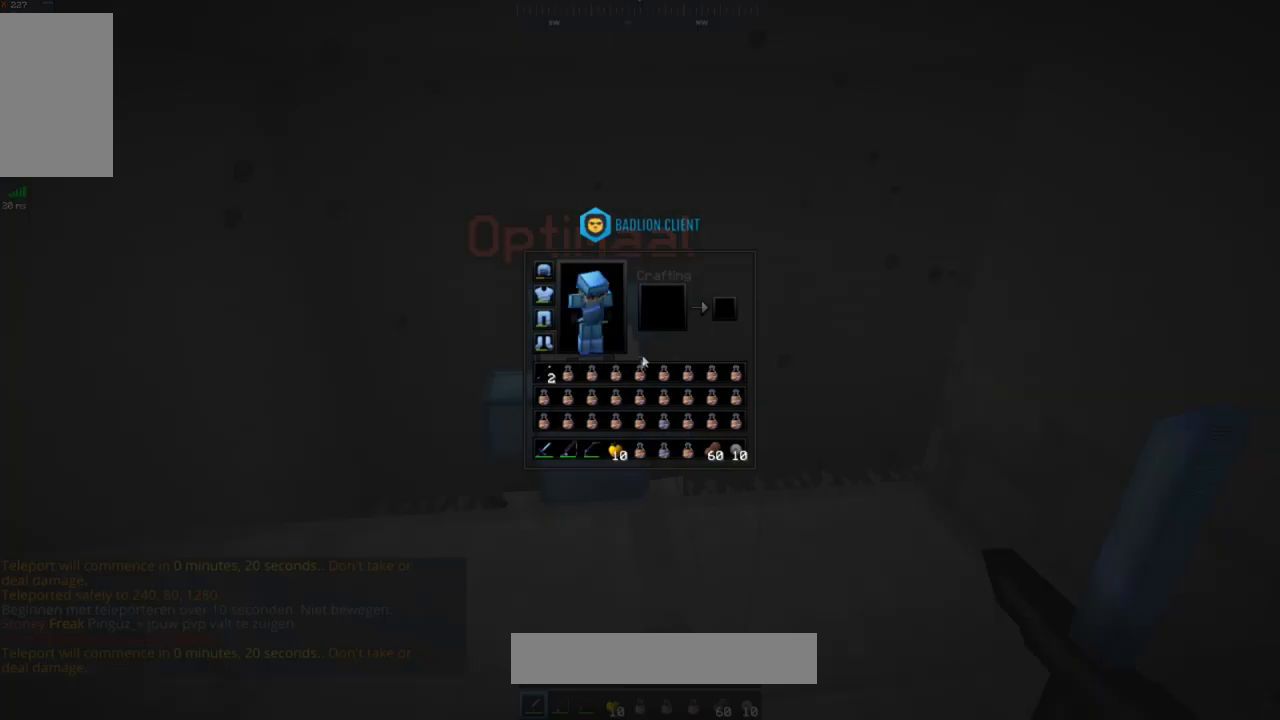
{"keys": [], "mouse": [], "events": []}
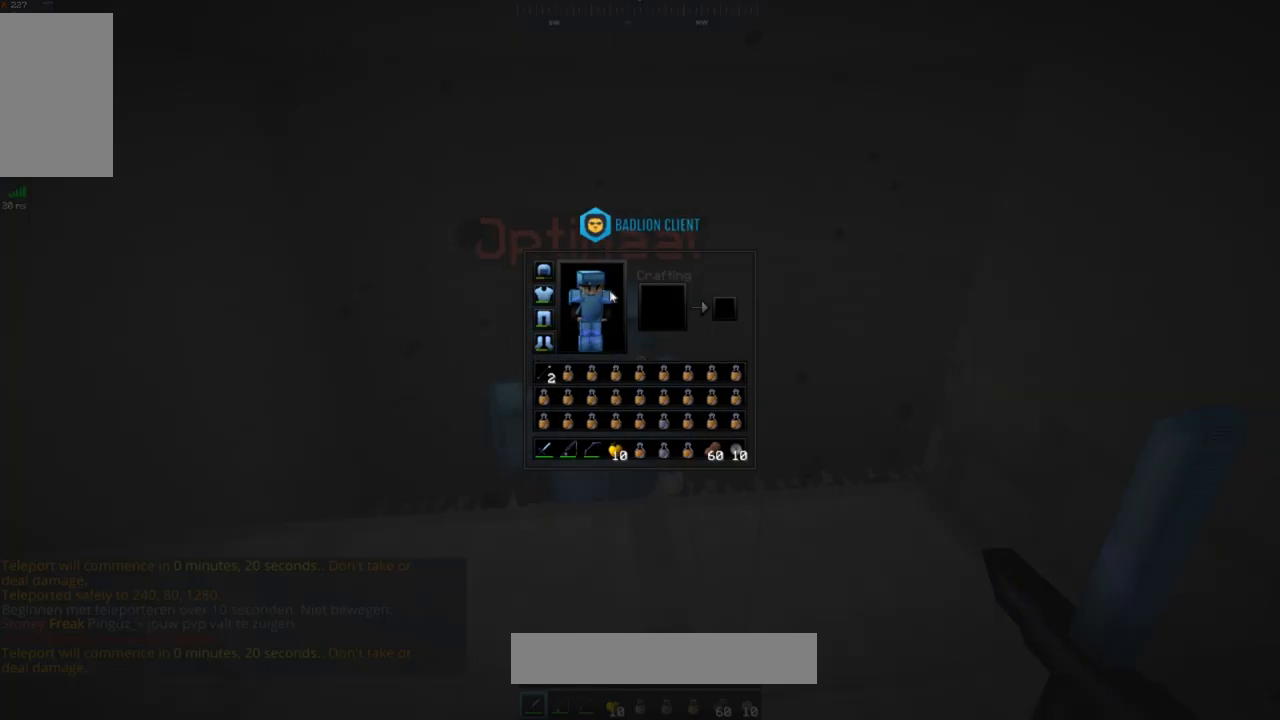
{"keys": [], "mouse": [], "events": []}
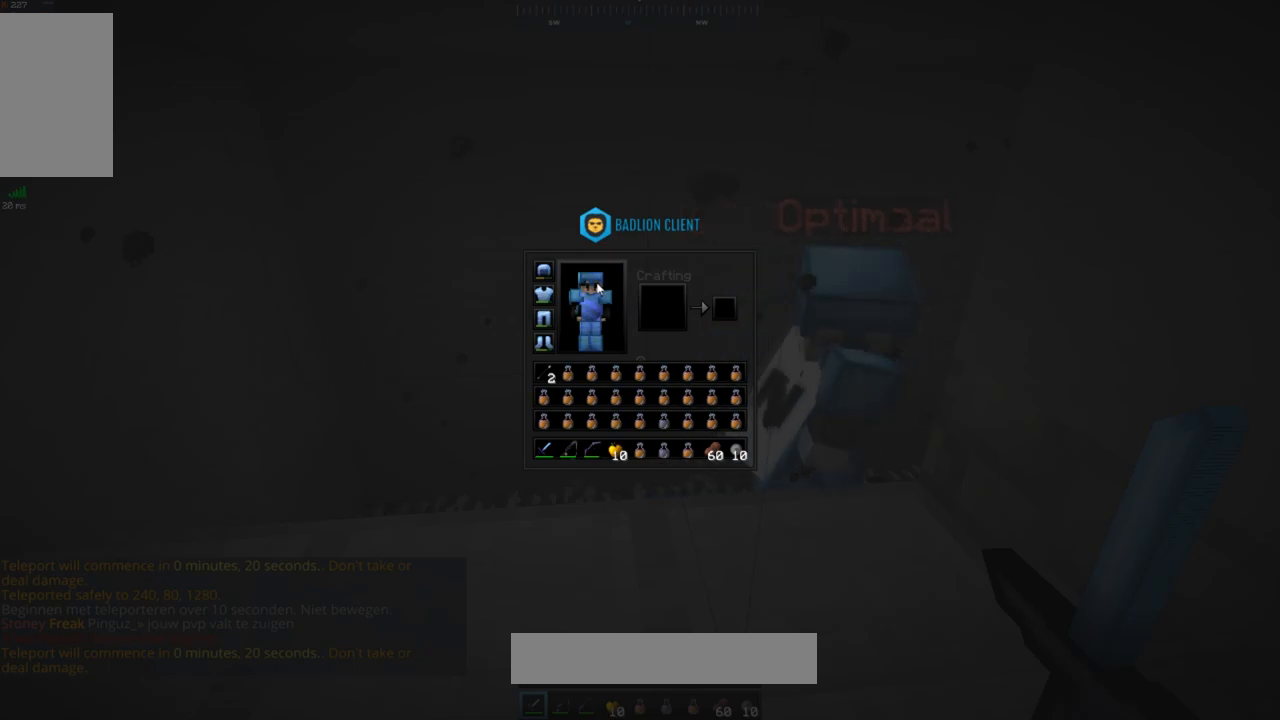
{"keys": [], "mouse": [], "events": []}
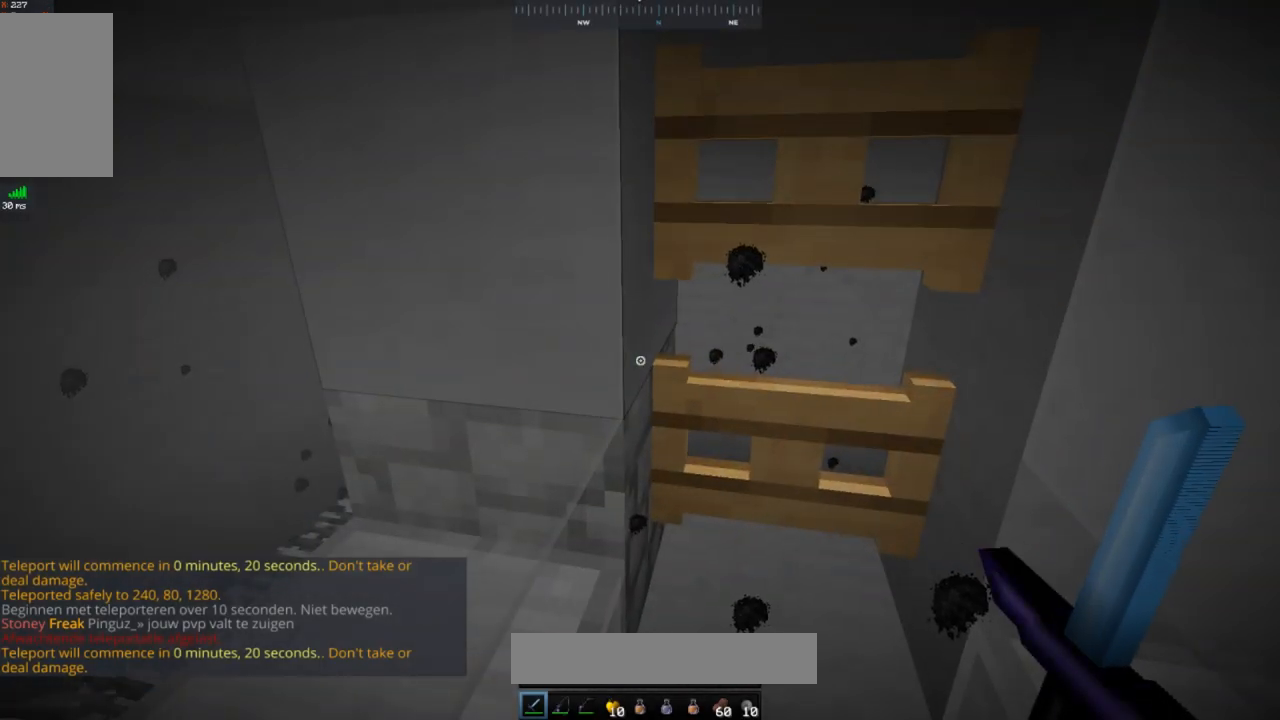
{"keys": [], "mouse": ["left"], "events": [[383, "mouse_left", "down"]]}
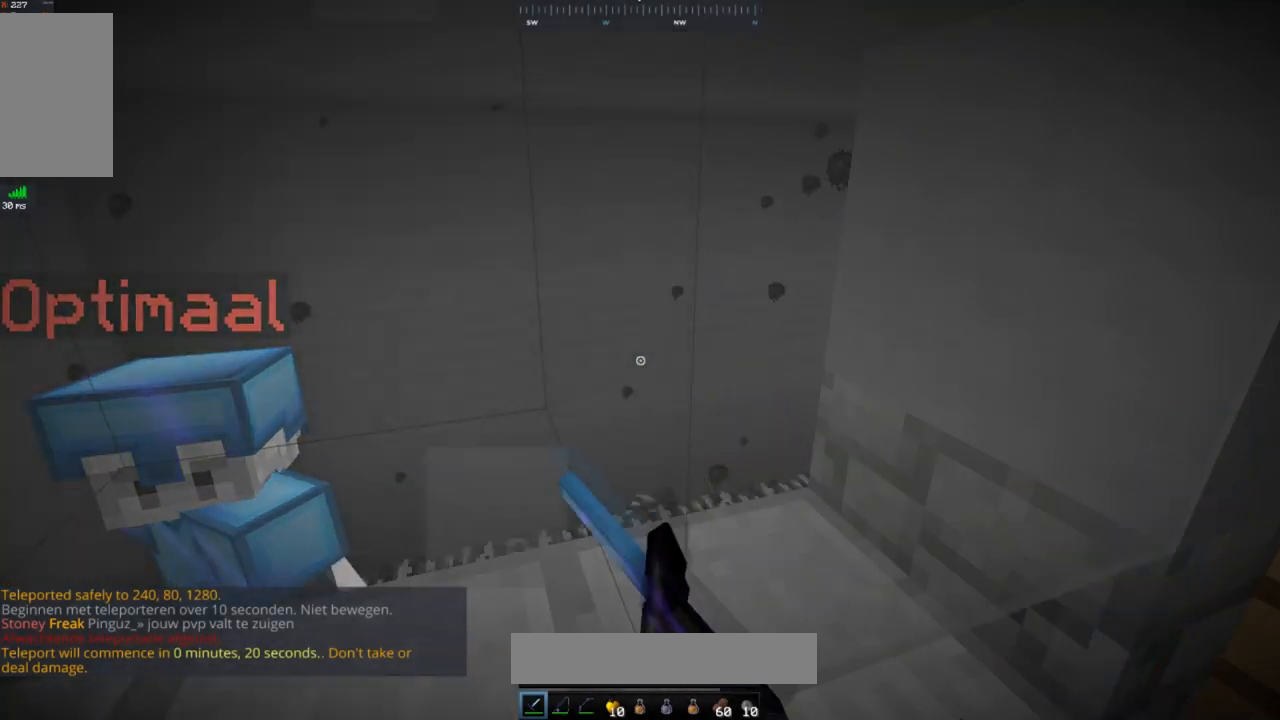
{"keys": [], "mouse": ["left", "right"], "events": [[50, "mouse_left", "up"], [84, "mouse_right", "down"], [234, "mouse_left", "down"]]}
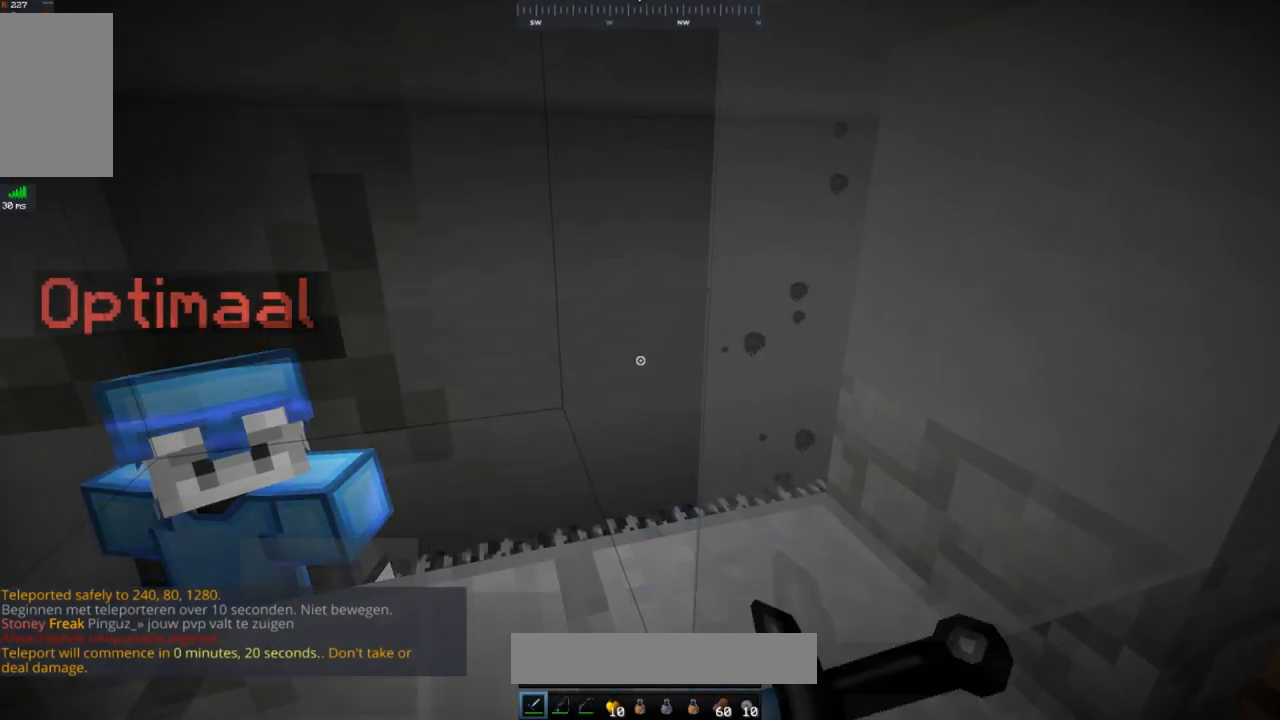
{"keys": [], "mouse": ["right"], "events": [[233, "mouse_left", "up"]]}
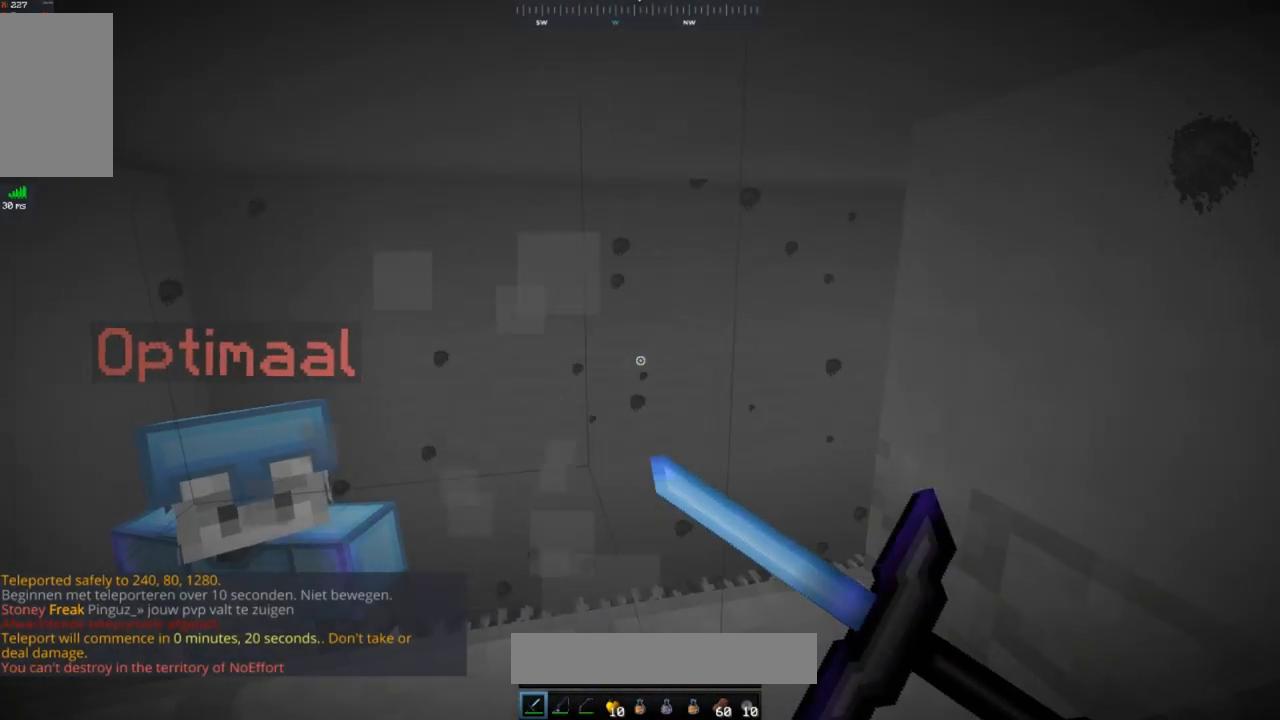
{"keys": [], "mouse": ["right"], "events": [[134, "mouse_left", "down"], [284, "mouse_left", "up"]]}
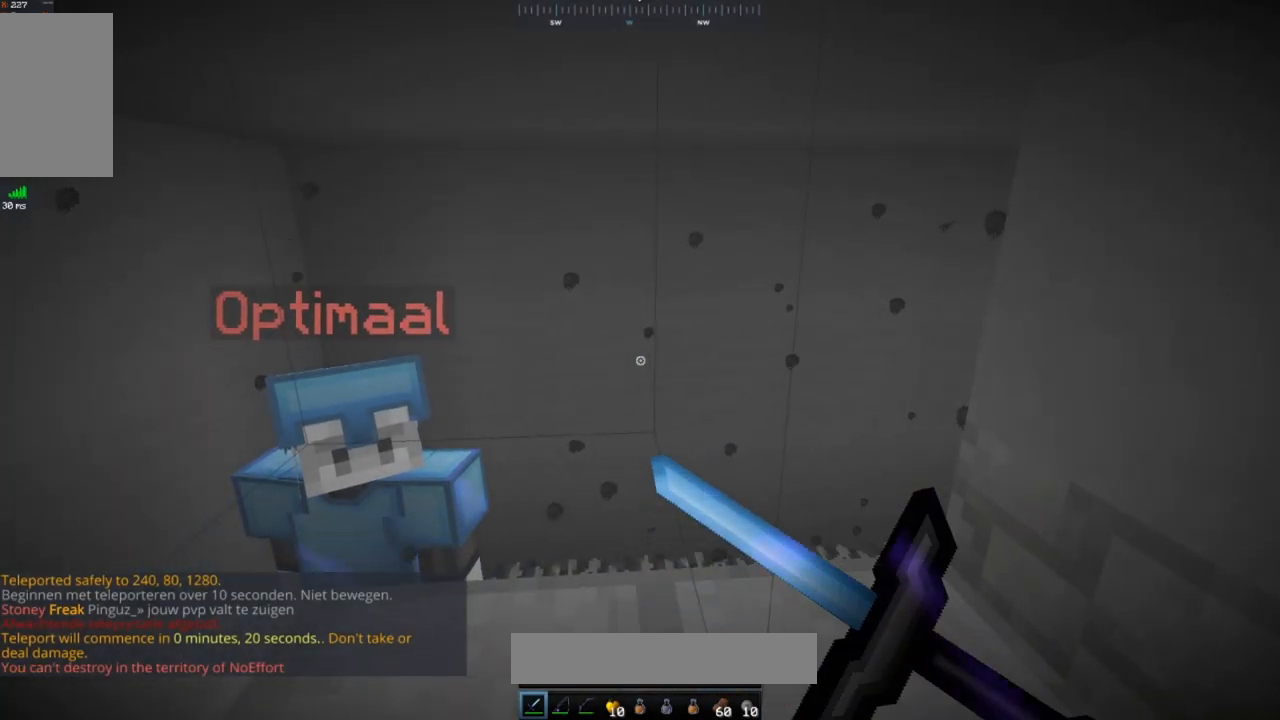
{"keys": [], "mouse": ["right"], "events": []}
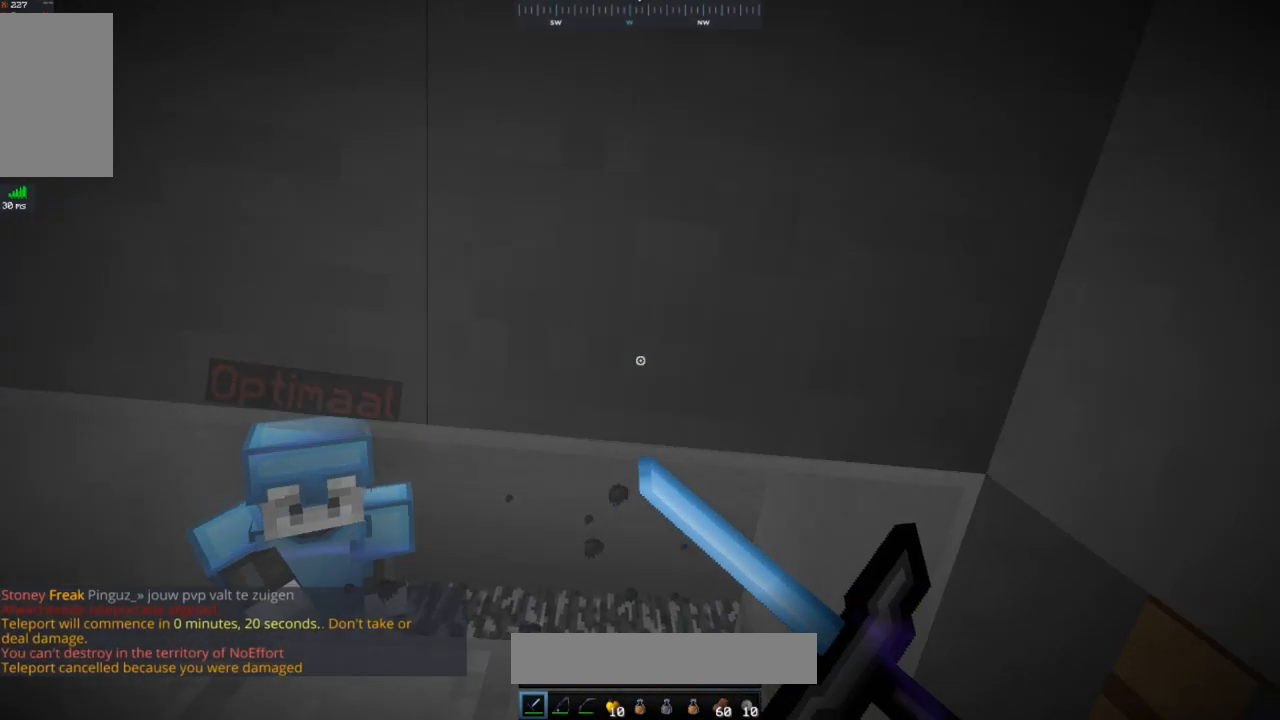
{"keys": [], "mouse": ["right"], "events": []}
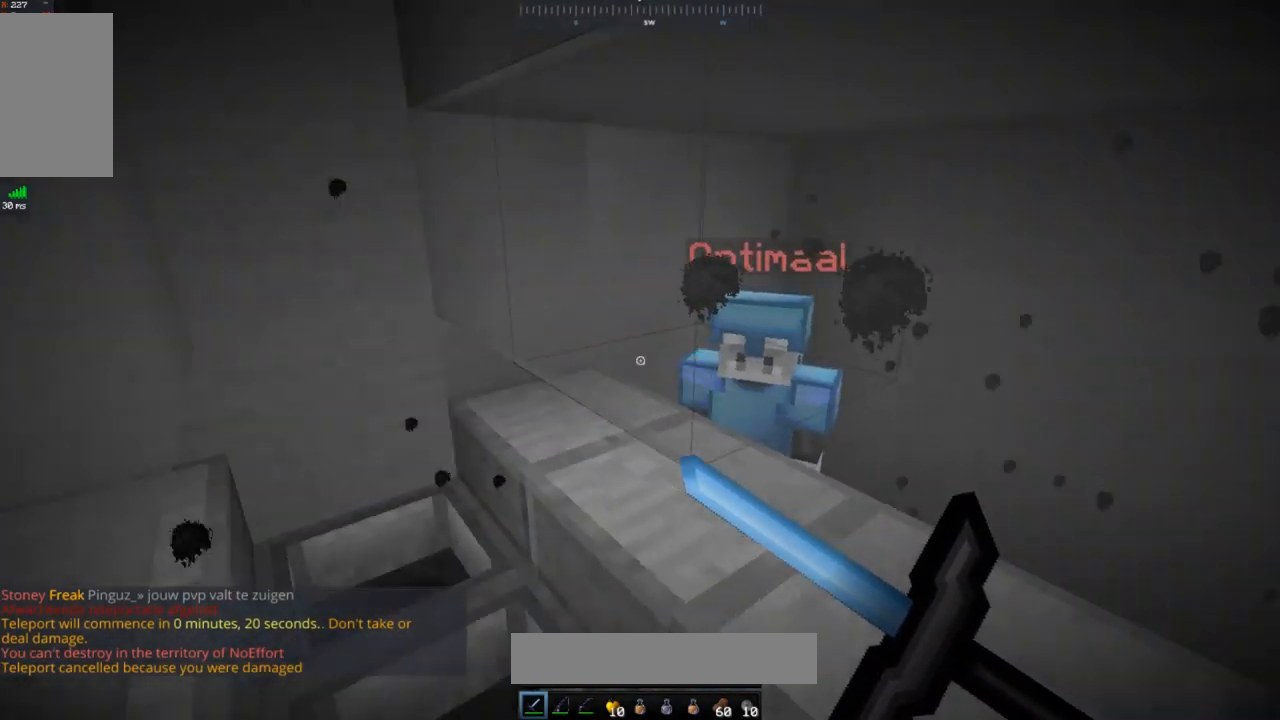
{"keys": [], "mouse": [], "events": [[150, "mouse_right", "up"]]}
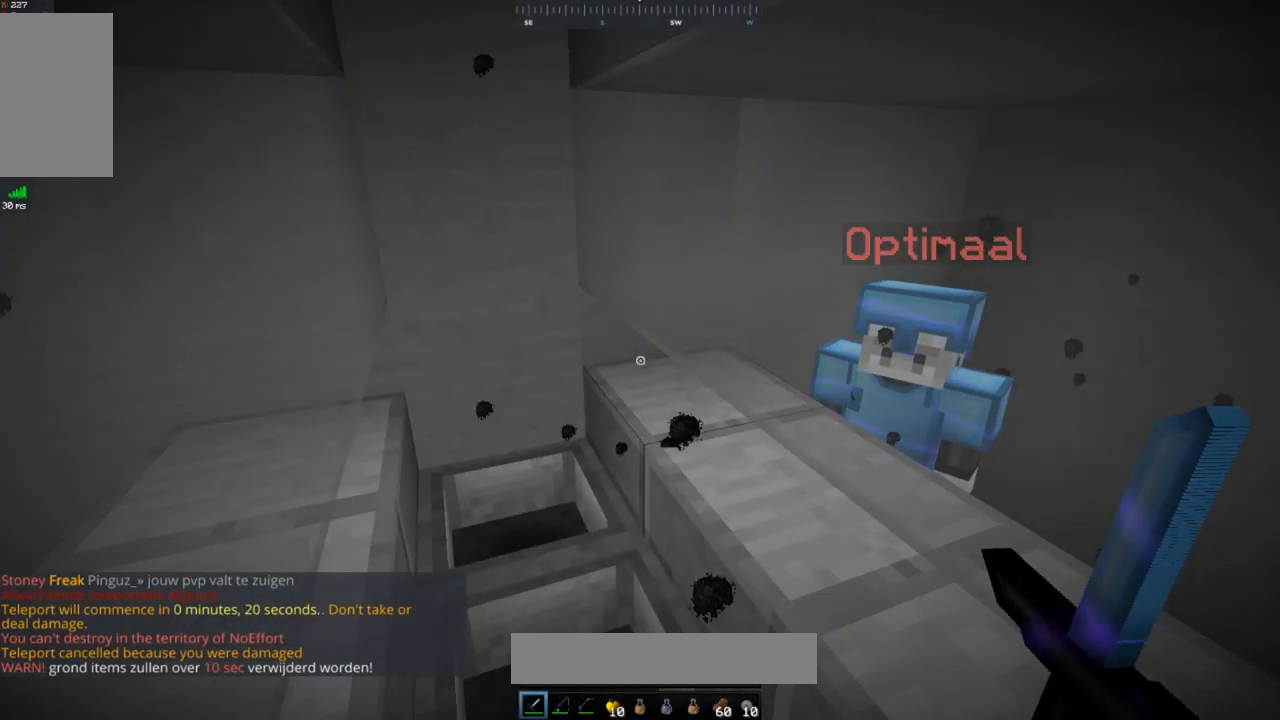
{"keys": [], "mouse": [], "events": [[201, "w", "down"], [417, "w", "up"]]}
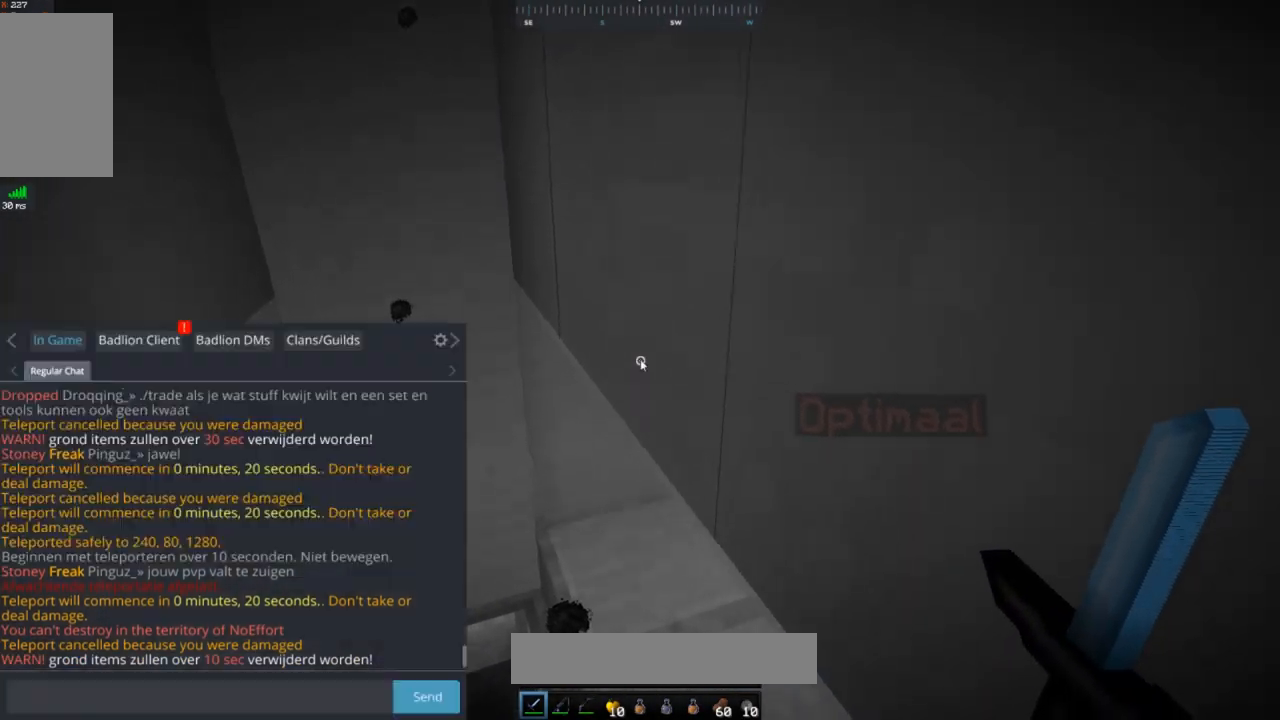
{"keys": [], "mouse": [], "events": []}
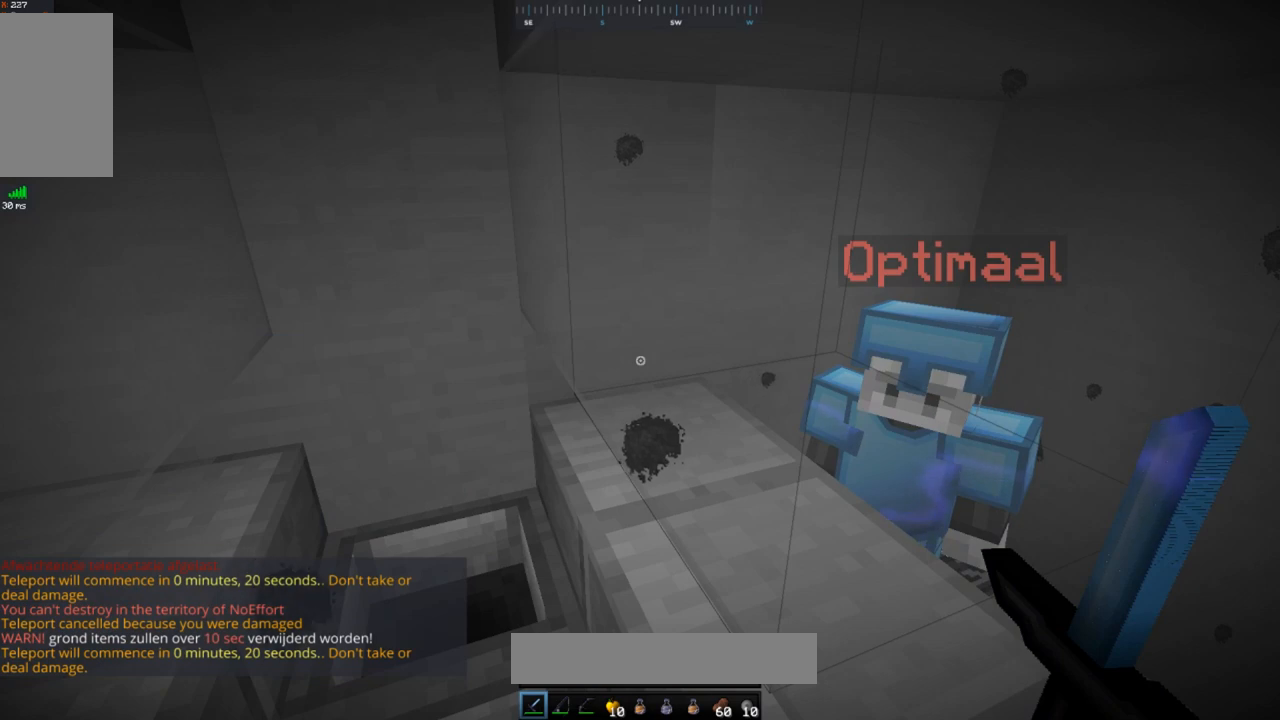
{"keys": [], "mouse": [], "events": []}
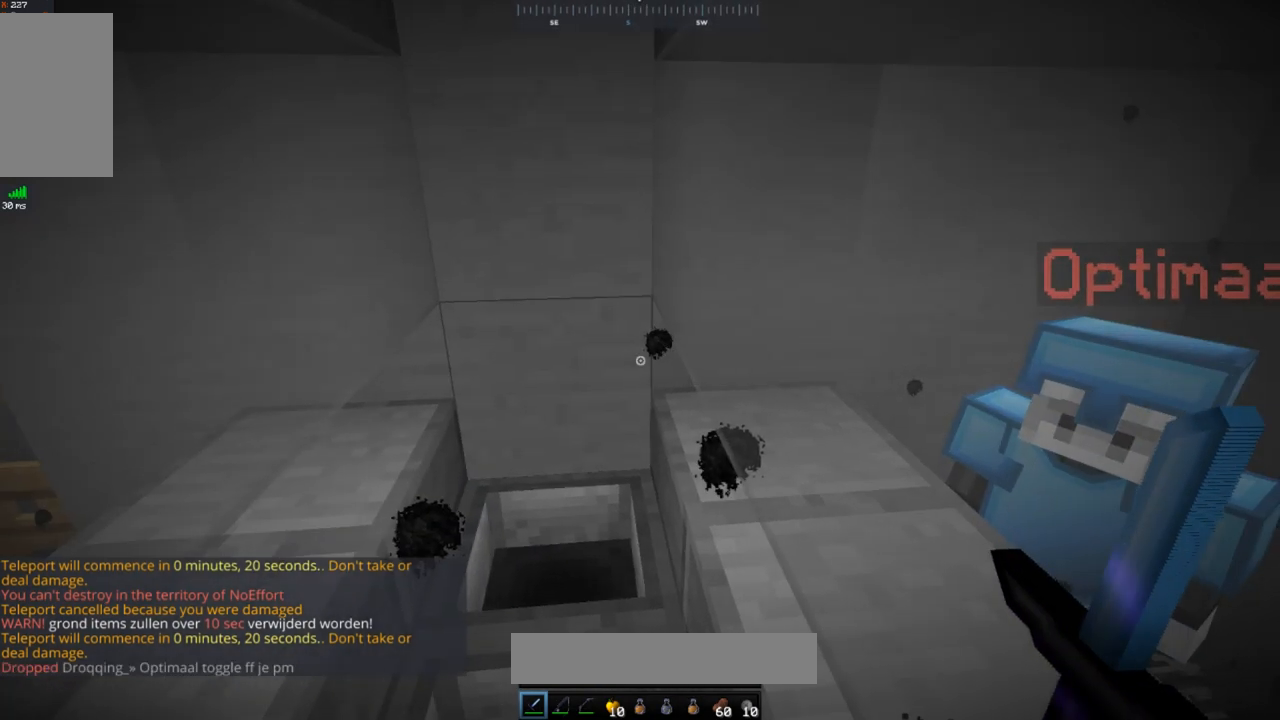
{"keys": [], "mouse": [], "events": []}
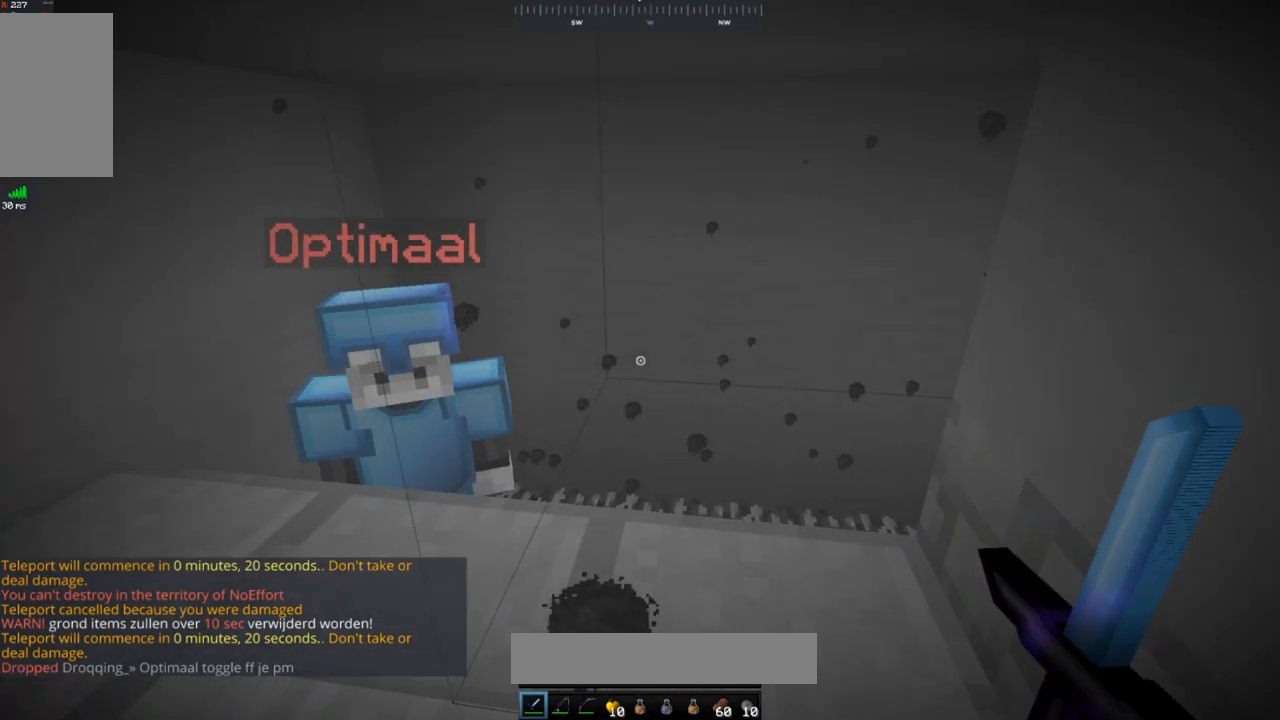
{"keys": [], "mouse": ["left"], "events": [[284, "mouse_left", "down"]]}
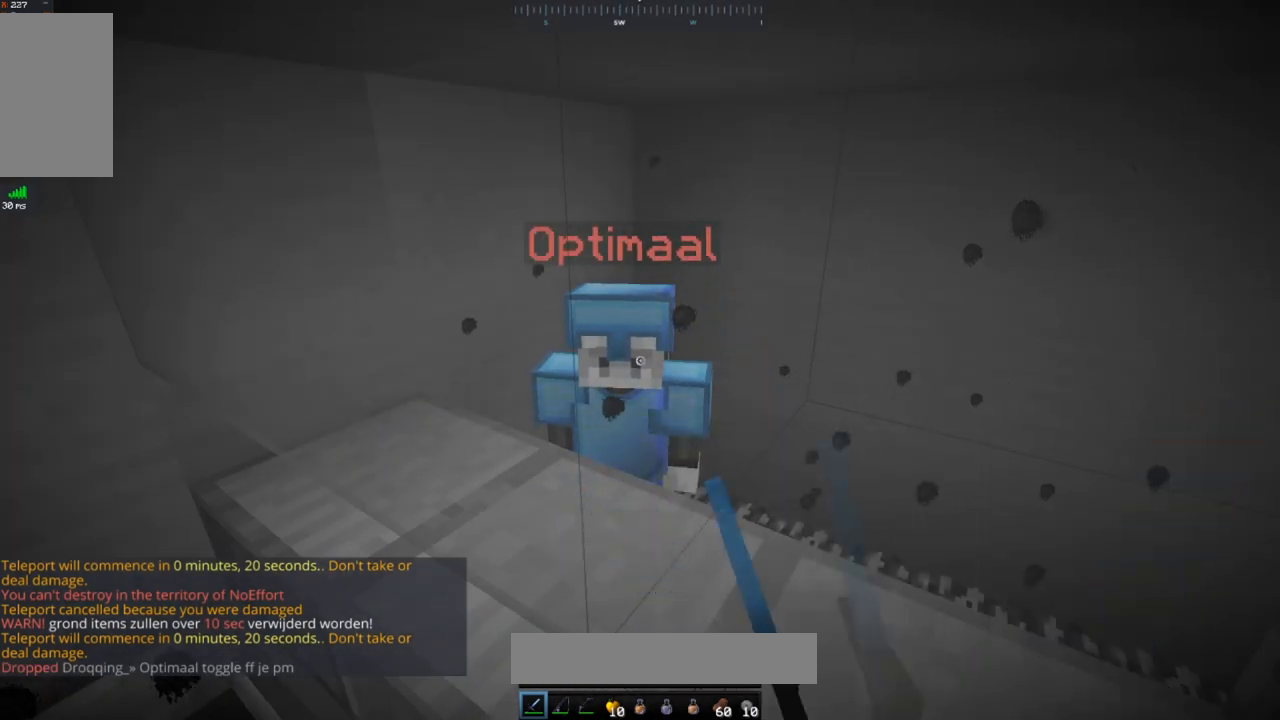
{"keys": [], "mouse": ["left"], "events": []}
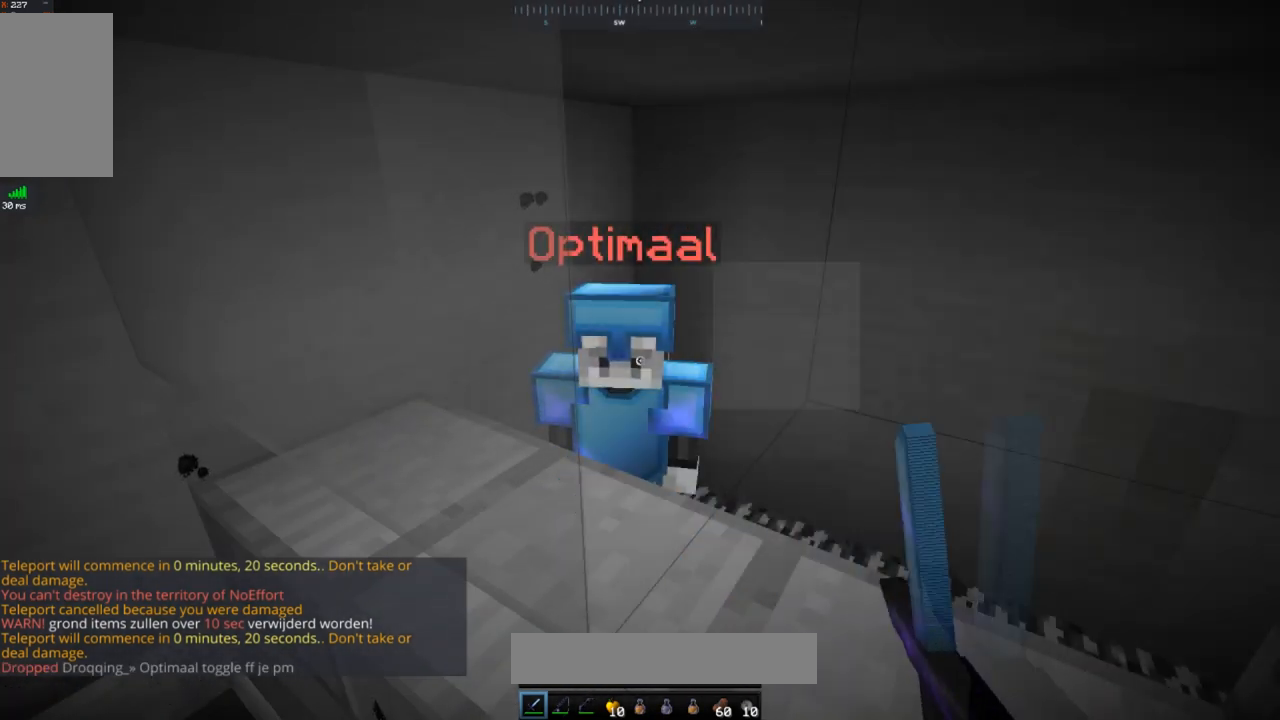
{"keys": [], "mouse": [], "events": [[317, "mouse_left", "up"]]}
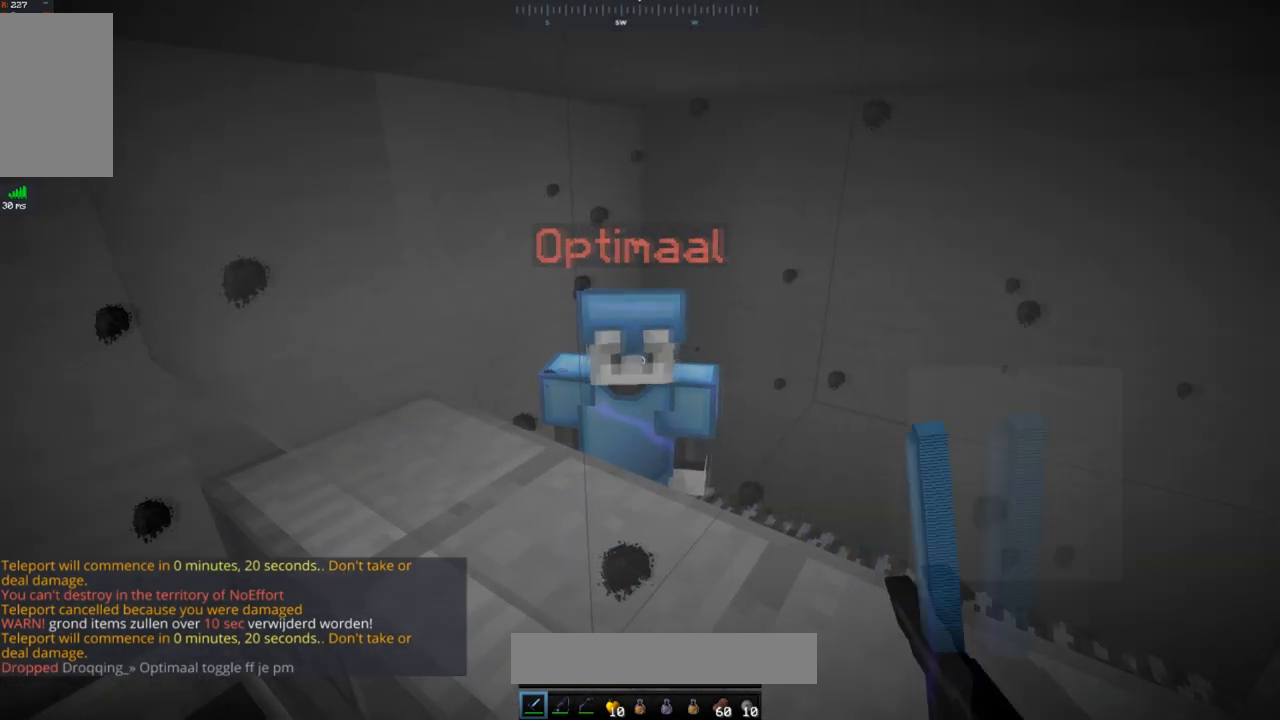
{"keys": [], "mouse": ["left"], "events": [[183, "mouse_left", "down"], [417, "mouse_left", "up"], [484, "mouse_left", "down"]]}
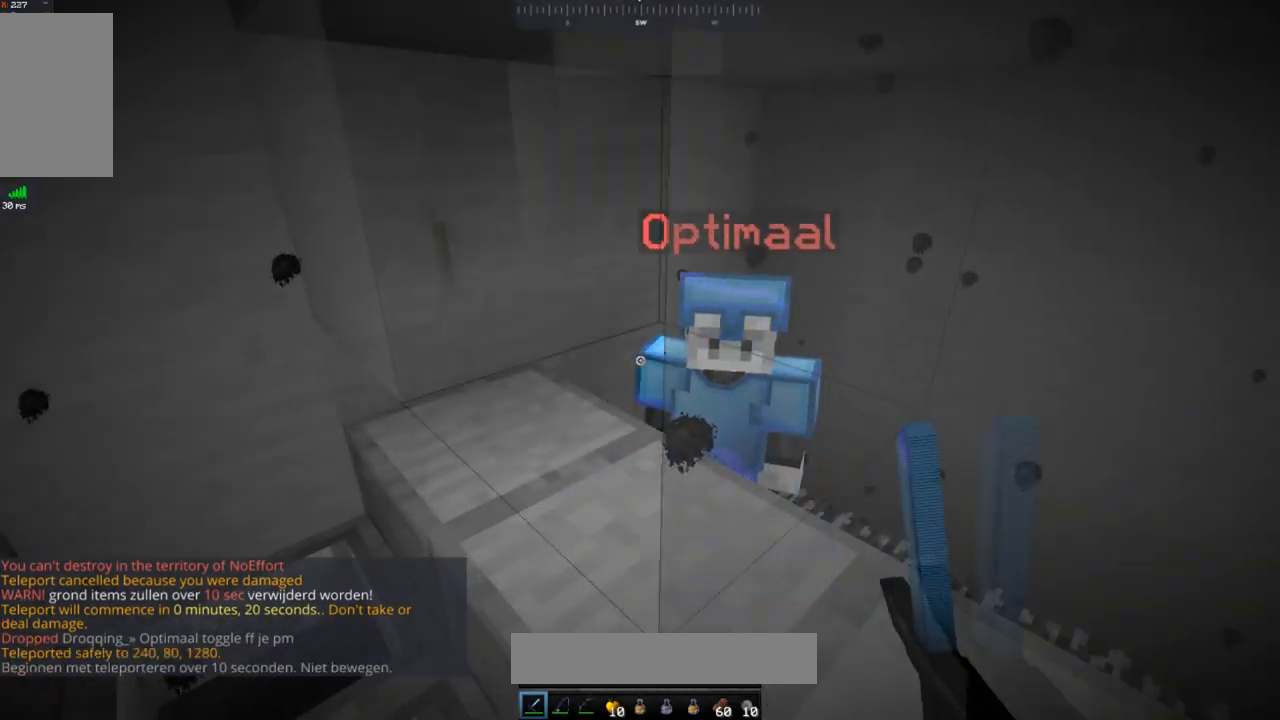
{"keys": [], "mouse": [], "events": [[217, "mouse_left", "up"], [284, "mouse_left", "down"], [451, "mouse_left", "up"]]}
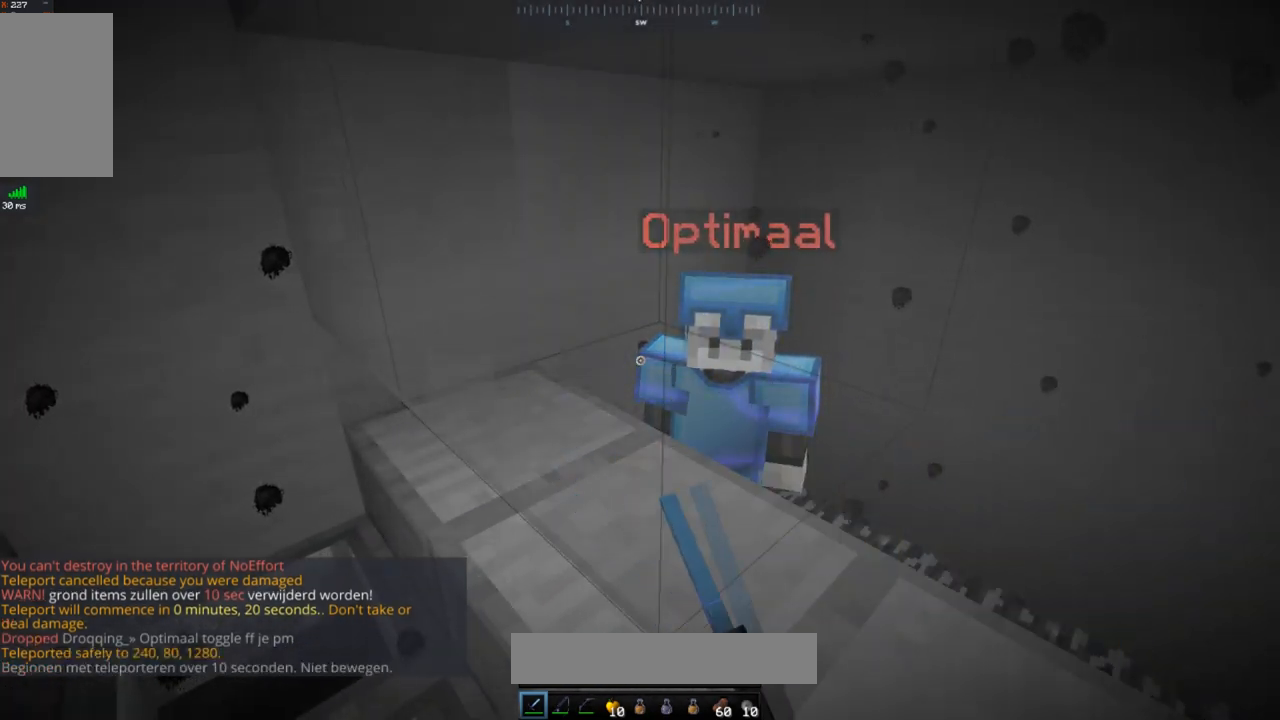
{"keys": [], "mouse": ["left"], "events": [[33, "mouse_left", "down"], [367, "mouse_left", "up"], [484, "mouse_left", "down"]]}
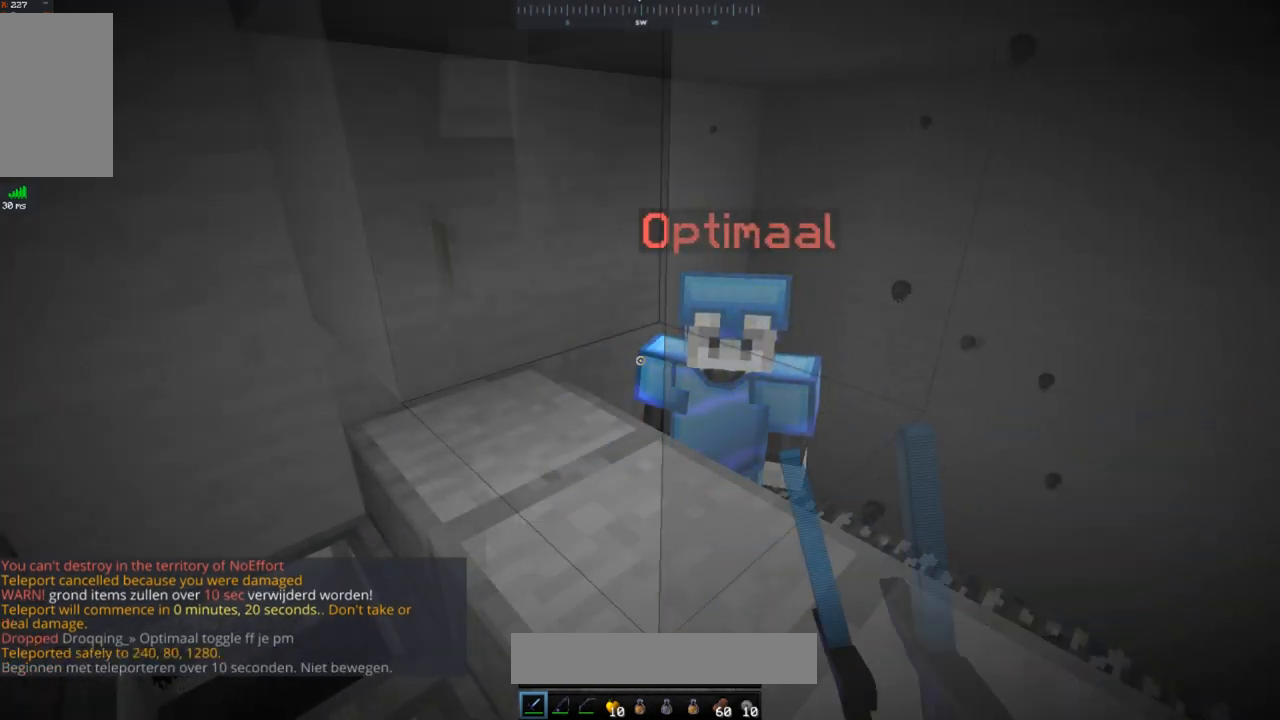
{"keys": [], "mouse": [], "events": [[301, "mouse_left", "up"]]}